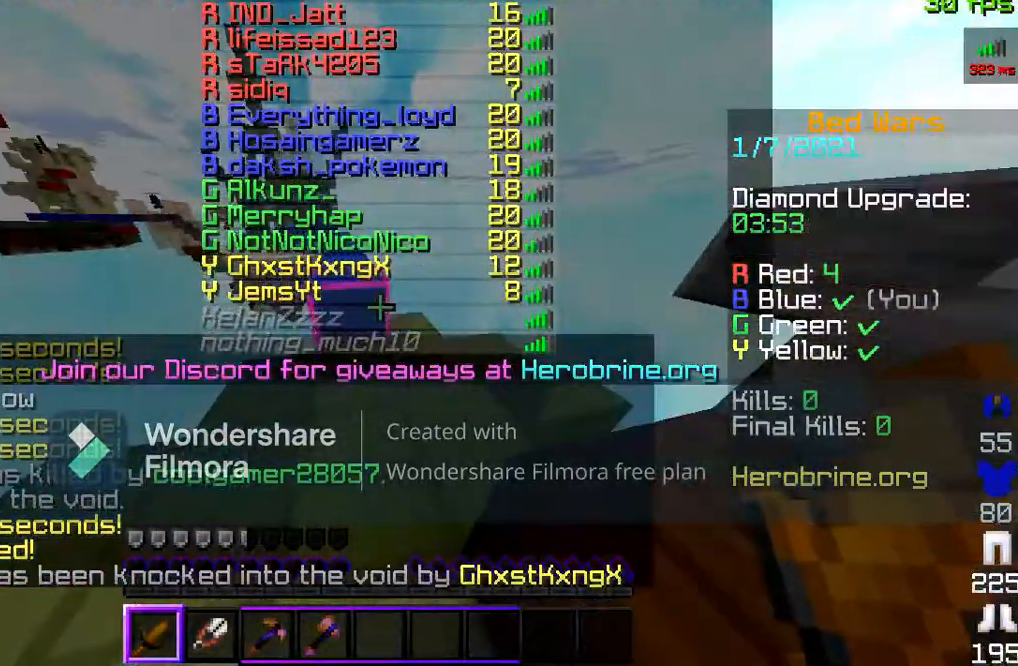
Gameplay with keyboard and mouse; each line is a JSON object with the keys and mouse buttons held at the frame after it. "events" lists presses ("down") and releases ("up") of "a", "d", "s", "space", "w", "mouse_left" and "mouse_right" between this image and that frame as [ms after this image, input, new state], when the widget could be followed in between. "mouse_left", "mouse_right" = the "left", "right" buttons of the "mouse" list. No other keys are recorded. Fast repeated clicks can show as one long hold. Mouse movement is not recorded.
{"keys": ["w"], "mouse": [], "events": []}
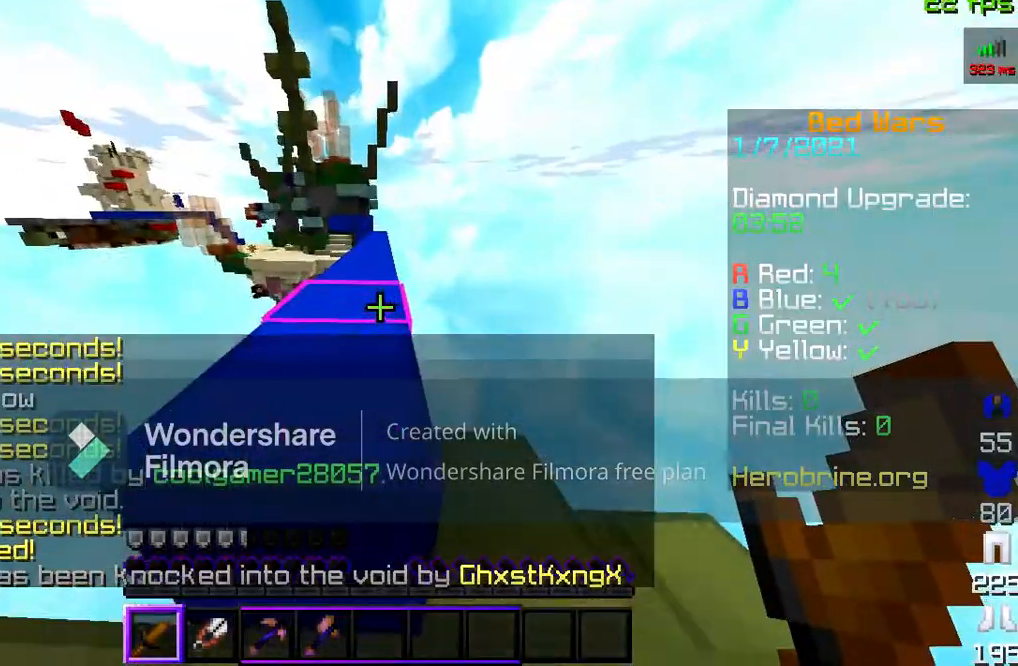
{"keys": ["w"], "mouse": [], "events": [[233, "space", "down"], [500, "space", "up"]]}
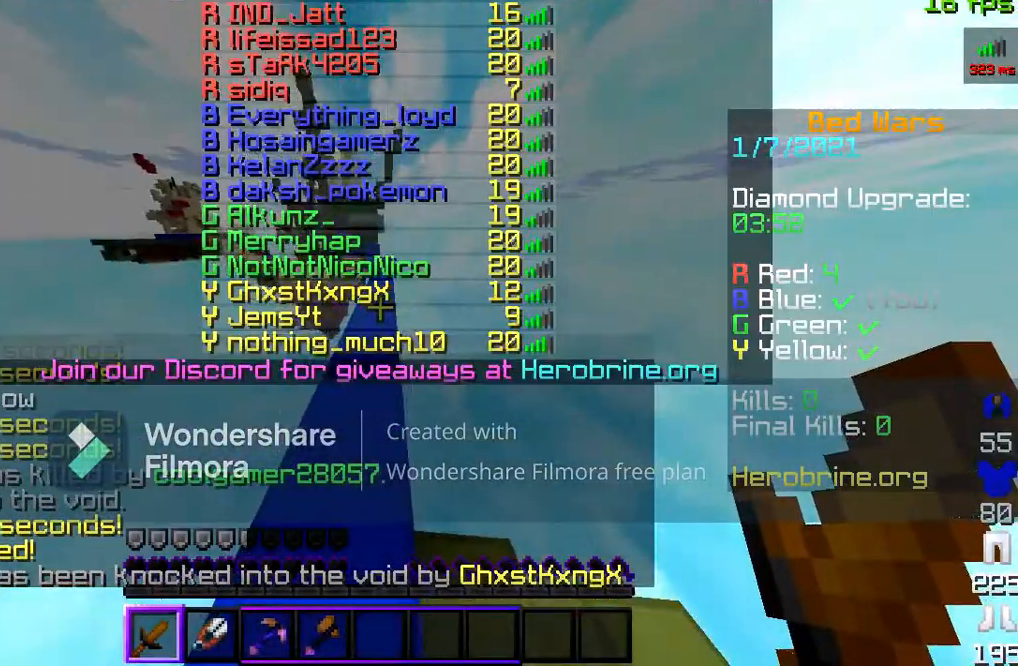
{"keys": ["w"], "mouse": [], "events": [[200, "space", "down"], [400, "space", "up"]]}
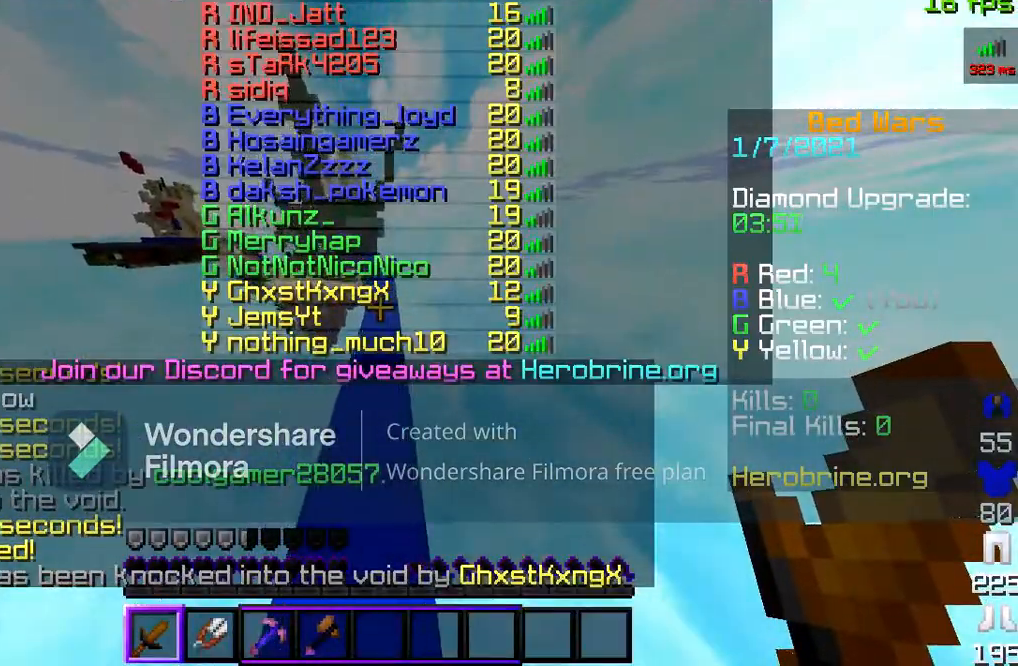
{"keys": ["w"], "mouse": [], "events": [[67, "mouse_left", "down"], [67, "space", "down"], [167, "mouse_left", "up"], [267, "mouse_left", "down"], [400, "space", "up"], [433, "mouse_left", "up"]]}
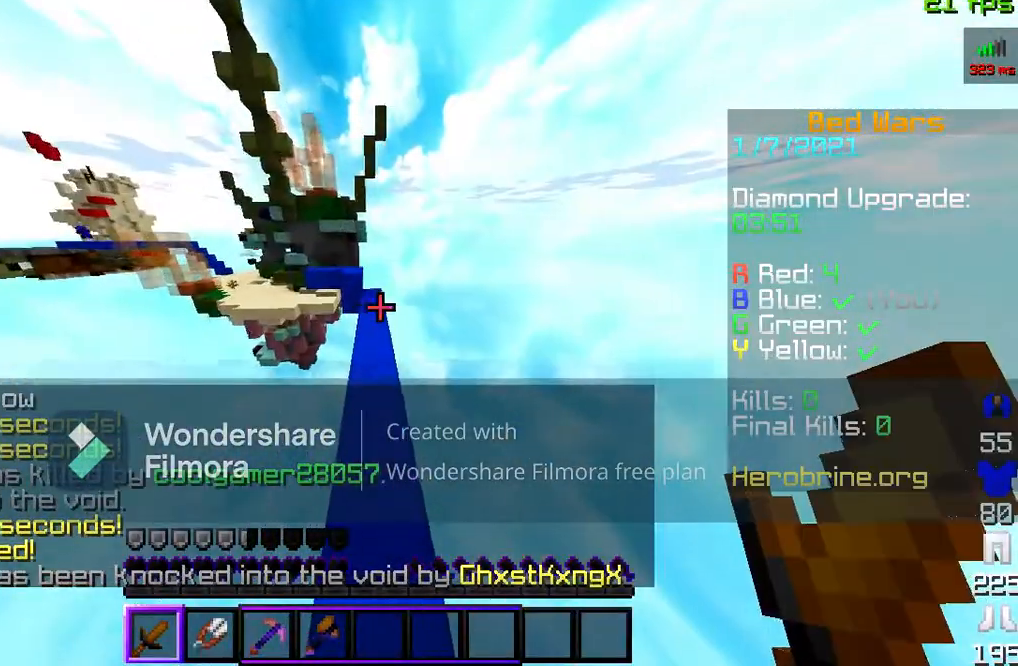
{"keys": ["w"], "mouse": [], "events": [[100, "space", "down"], [500, "space", "up"]]}
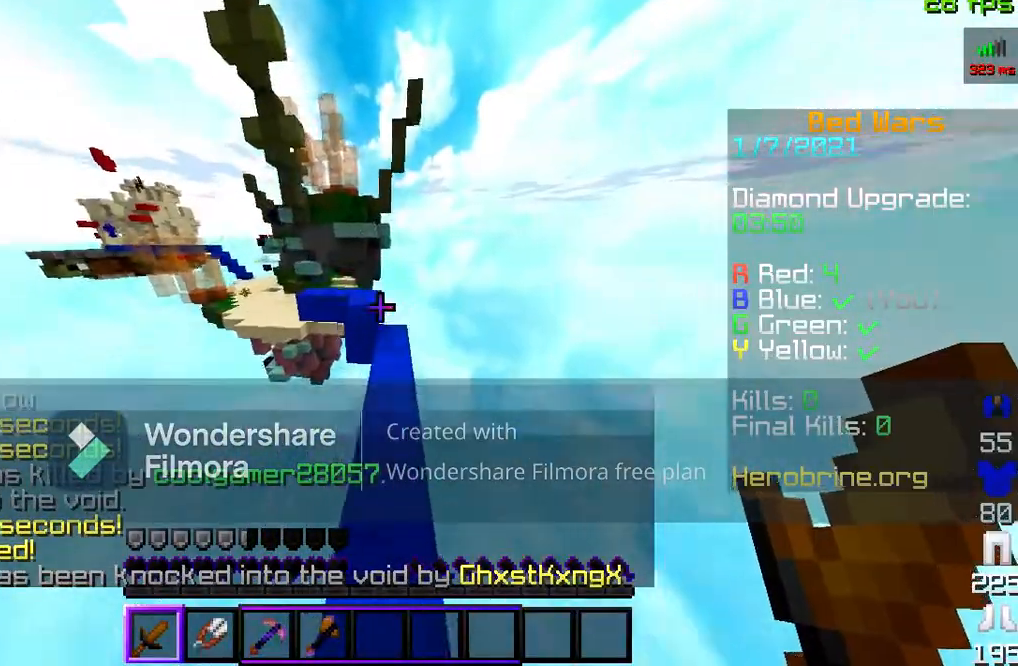
{"keys": ["w"], "mouse": [], "events": []}
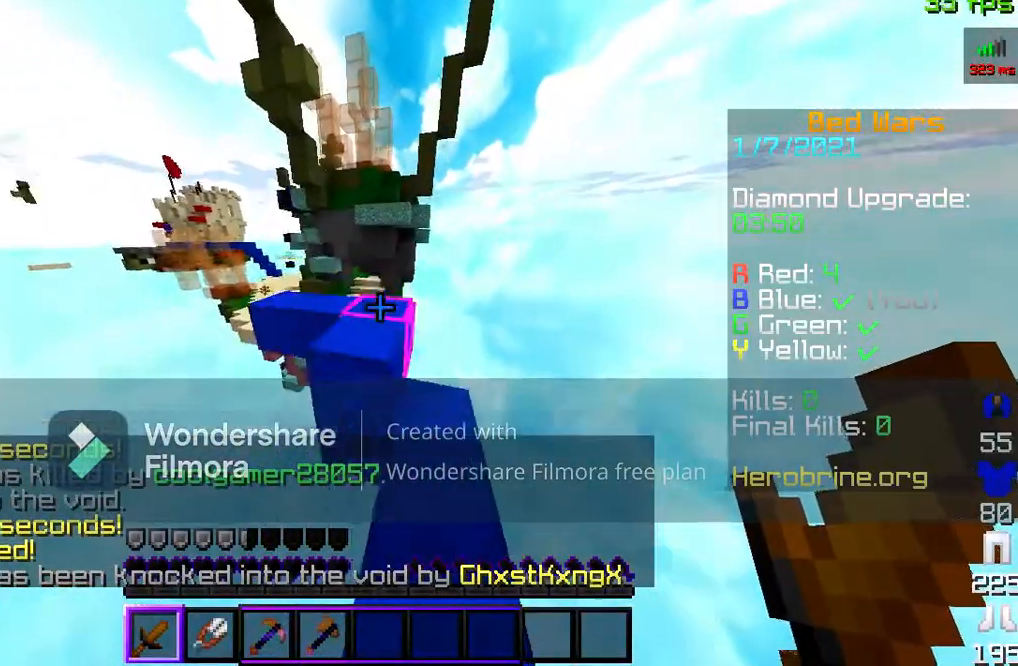
{"keys": ["w"], "mouse": [], "events": [[33, "space", "down"], [300, "space", "up"]]}
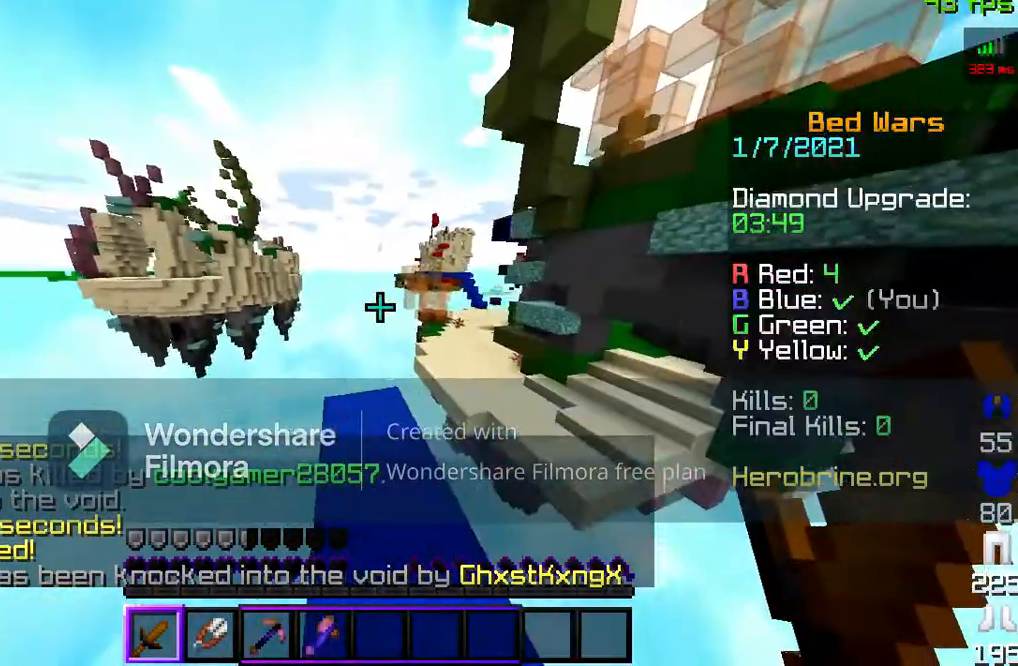
{"keys": ["space", "w"], "mouse": [], "events": [[400, "space", "down"]]}
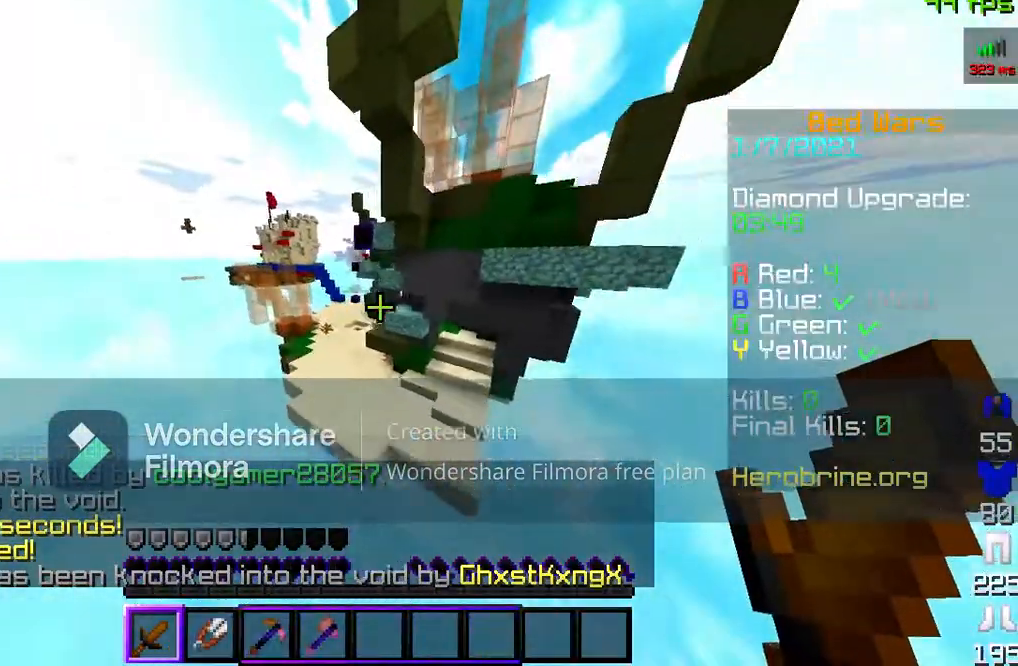
{"keys": ["space", "w"], "mouse": [], "events": []}
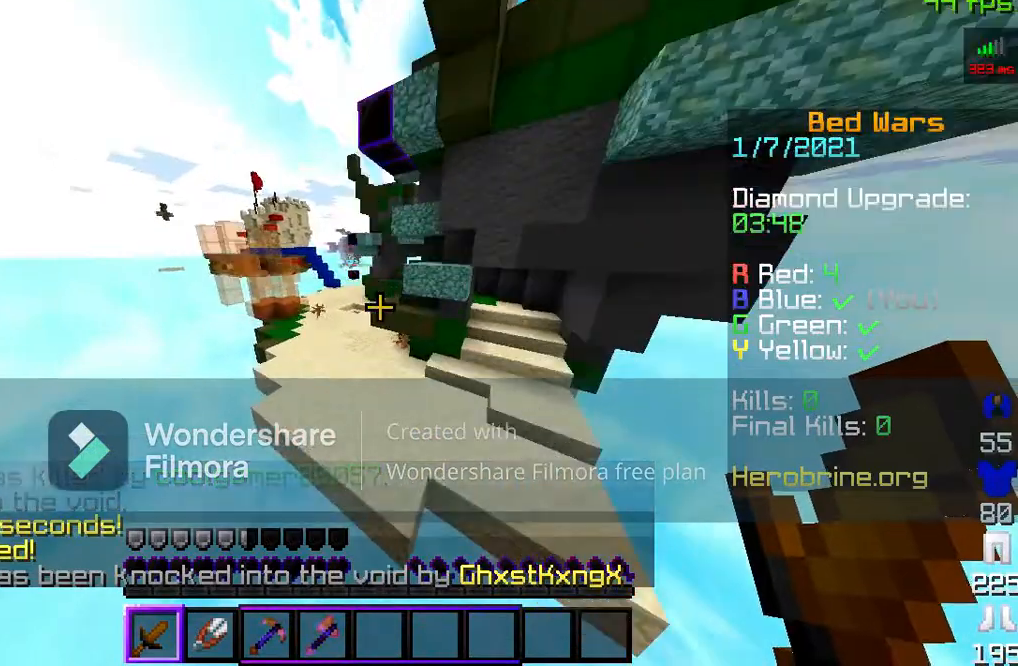
{"keys": ["space", "w"], "mouse": [], "events": []}
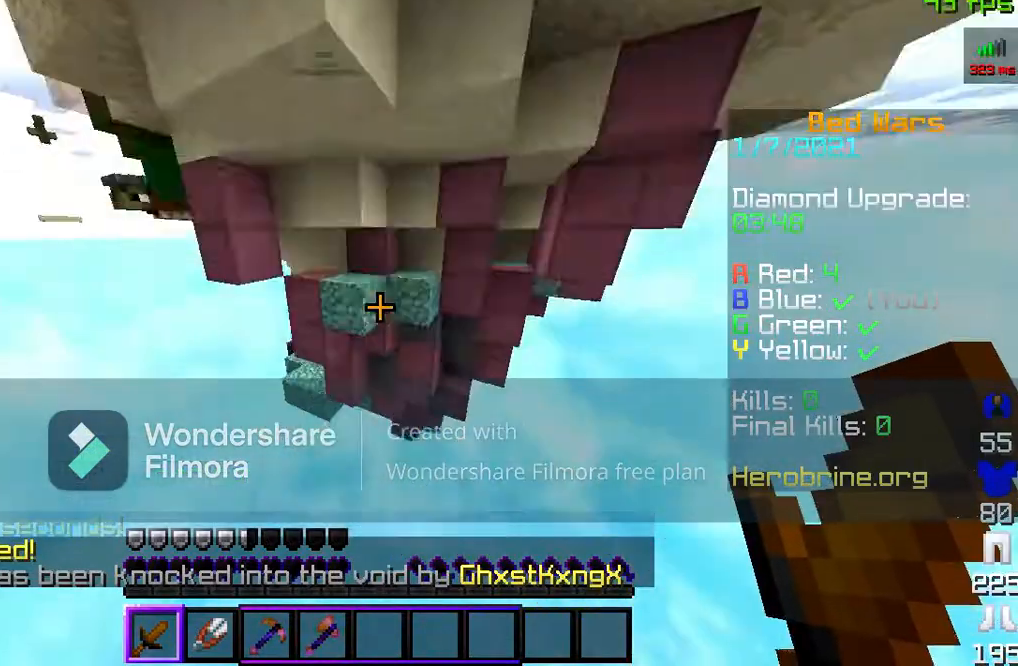
{"keys": [], "mouse": [], "events": [[133, "space", "up"], [133, "w", "up"]]}
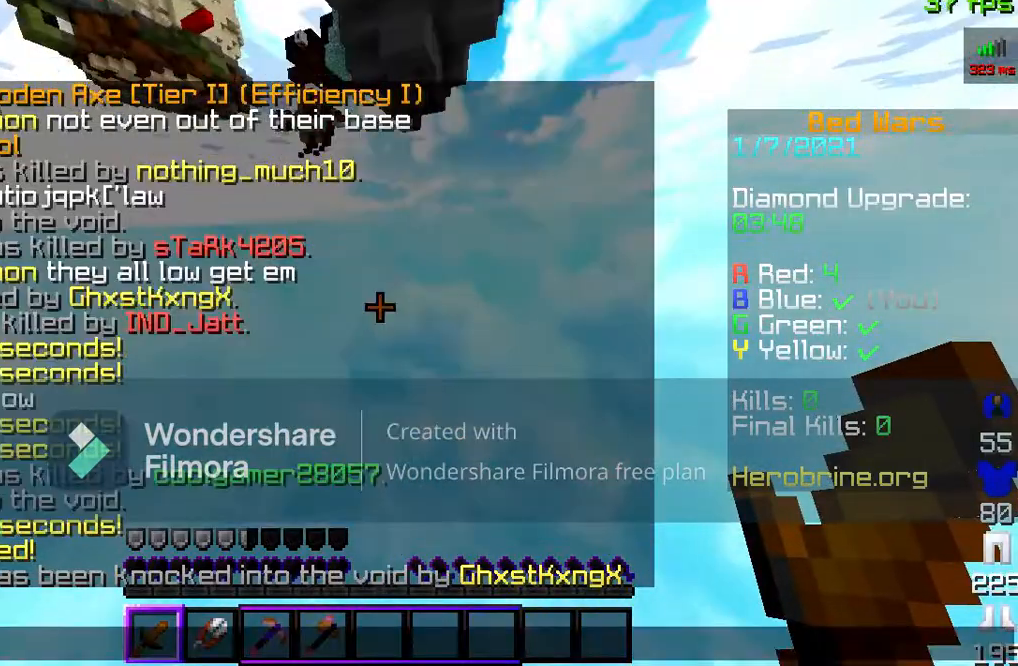
{"keys": [], "mouse": [], "events": []}
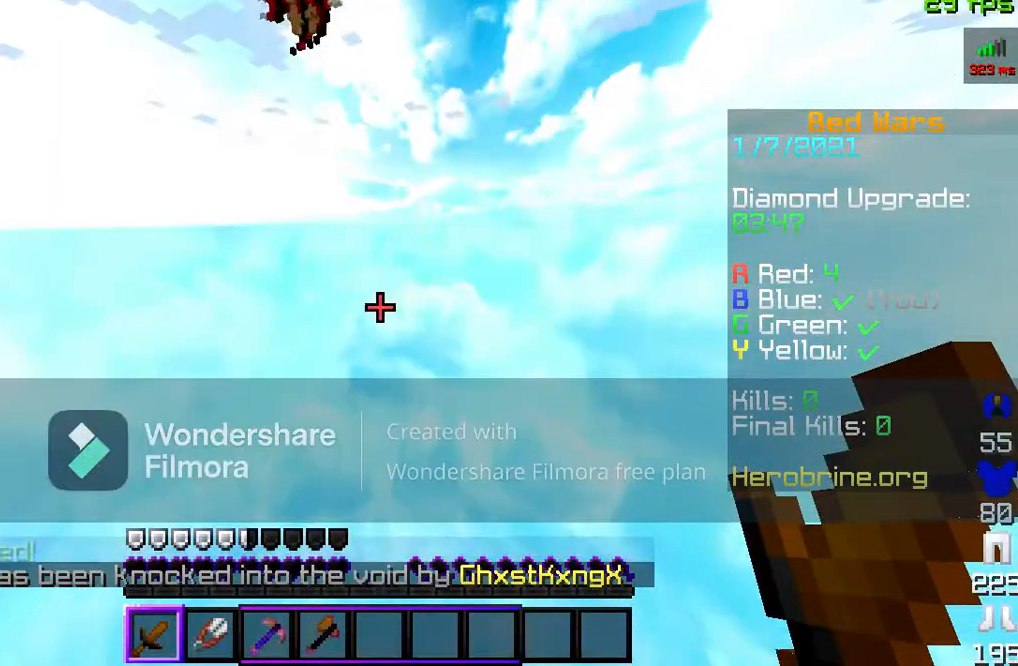
{"keys": [], "mouse": [], "events": []}
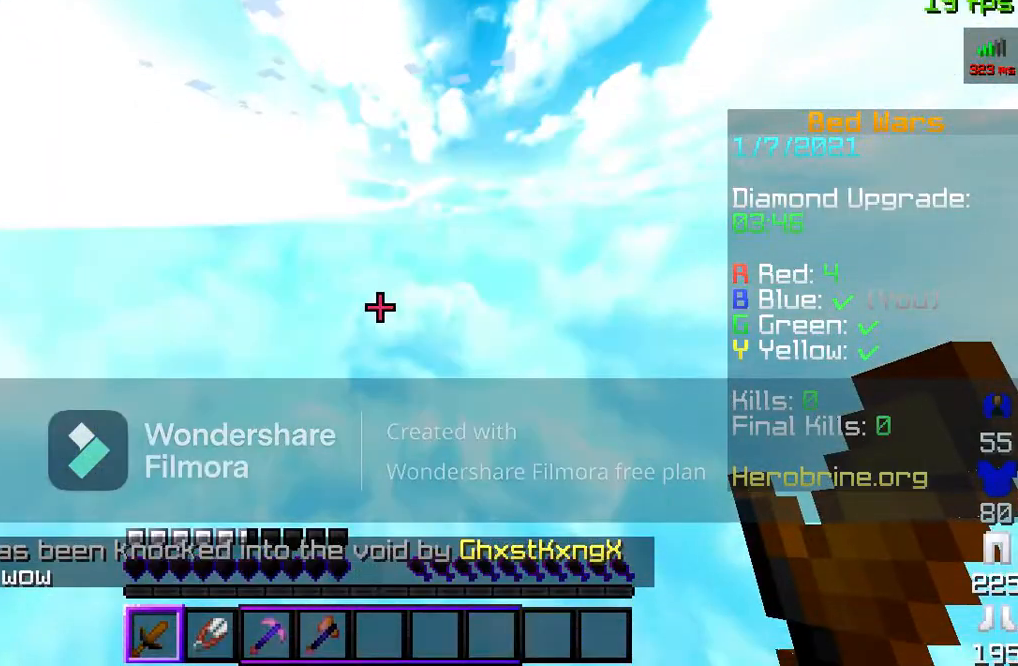
{"keys": [], "mouse": [], "events": []}
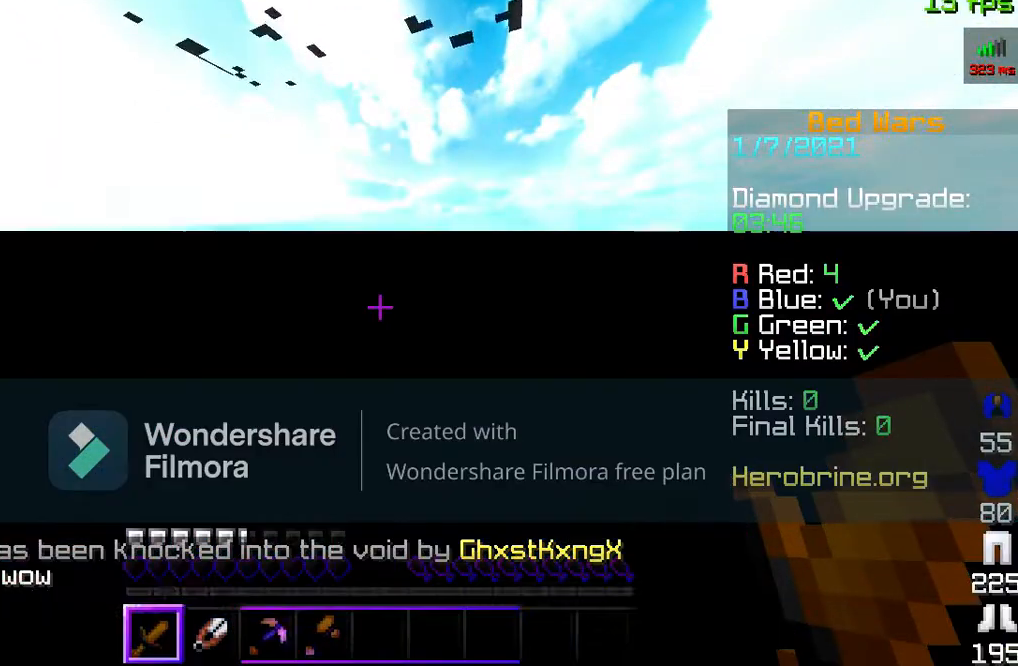
{"keys": [], "mouse": [], "events": [[200, "s", "down"], [467, "s", "up"]]}
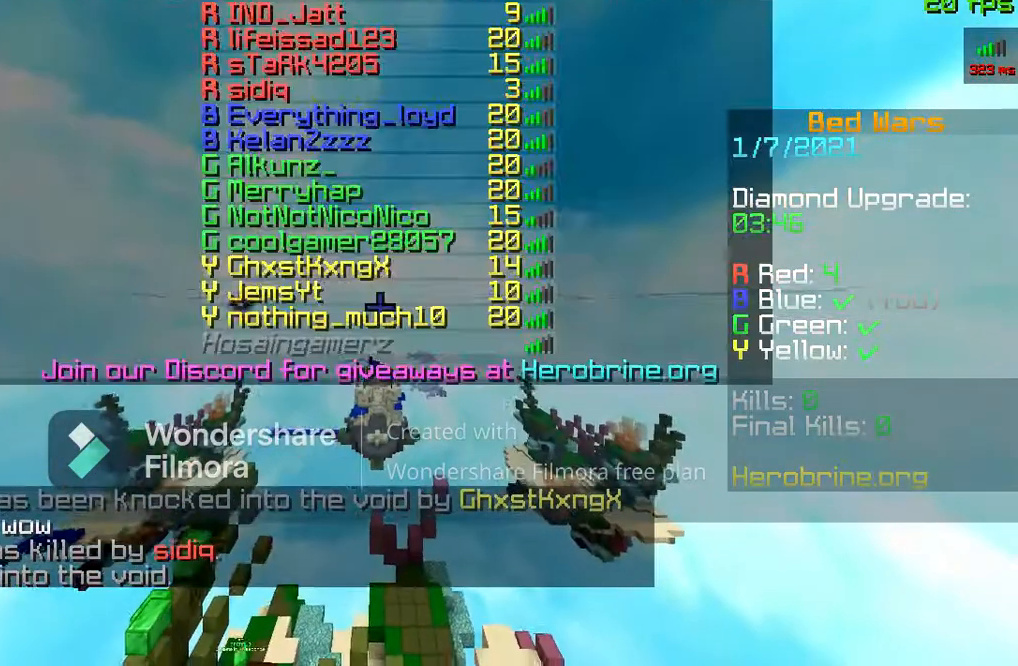
{"keys": [], "mouse": [], "events": []}
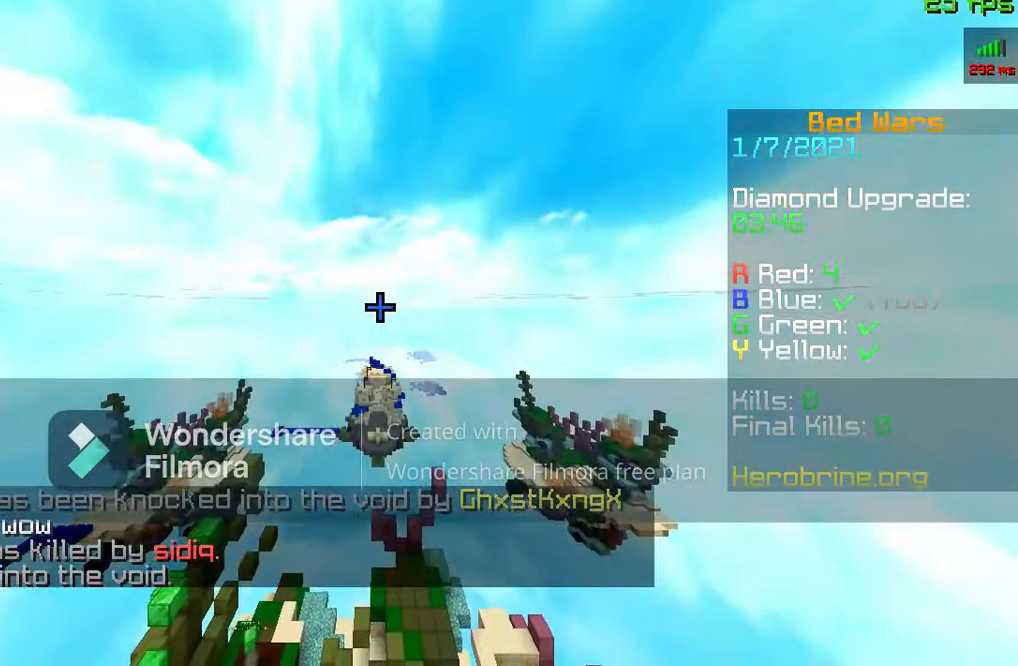
{"keys": ["w"], "mouse": [], "events": [[133, "w", "down"]]}
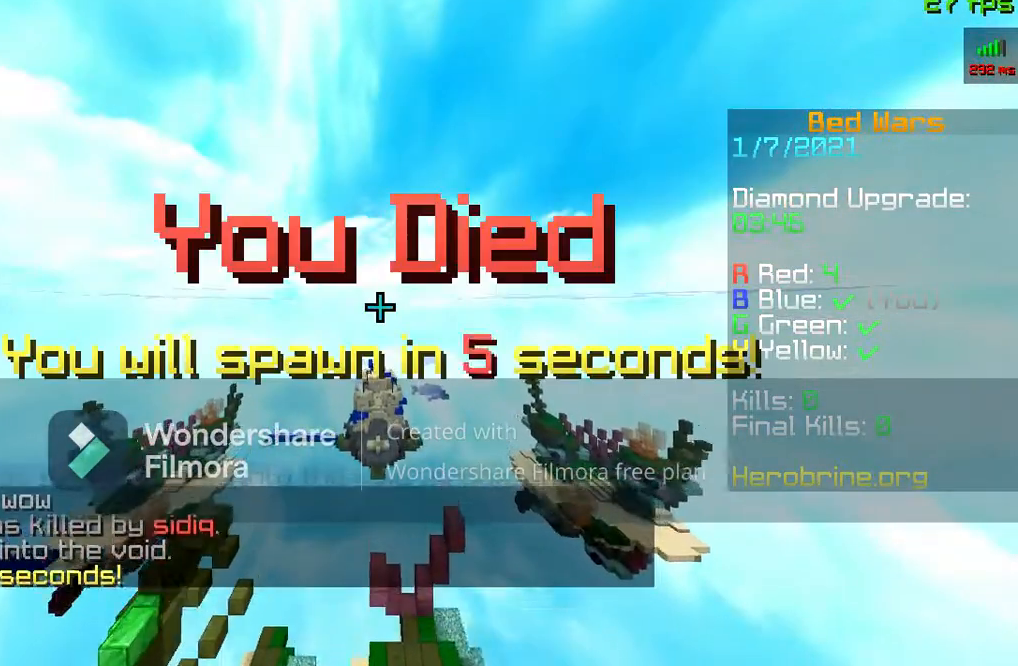
{"keys": ["w"], "mouse": [], "events": []}
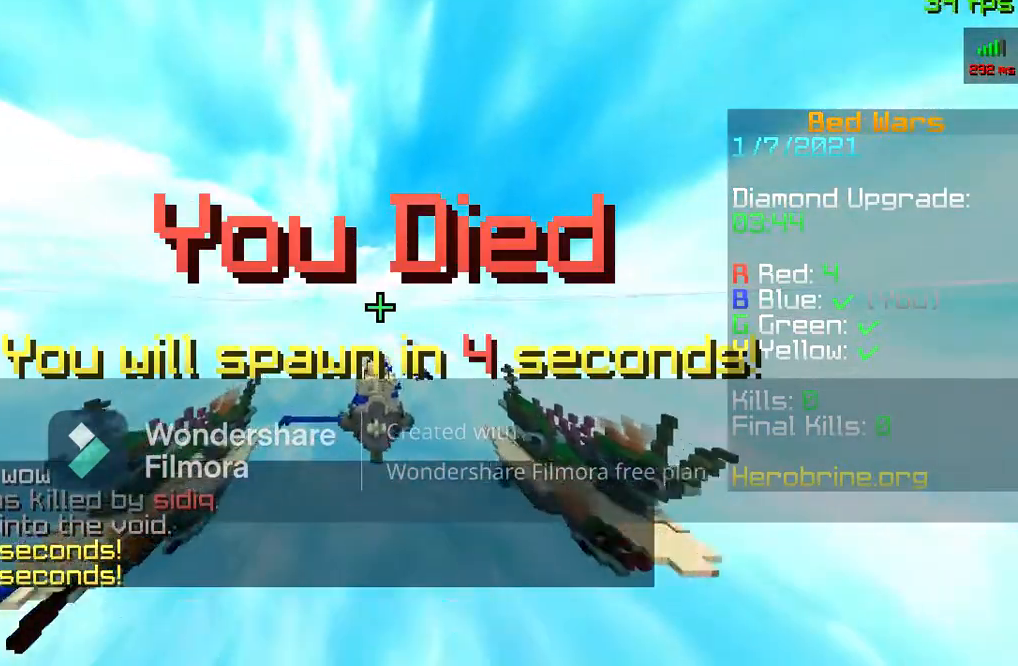
{"keys": ["s"], "mouse": ["left"], "events": [[267, "w", "up"], [333, "s", "down"], [467, "mouse_left", "down"]]}
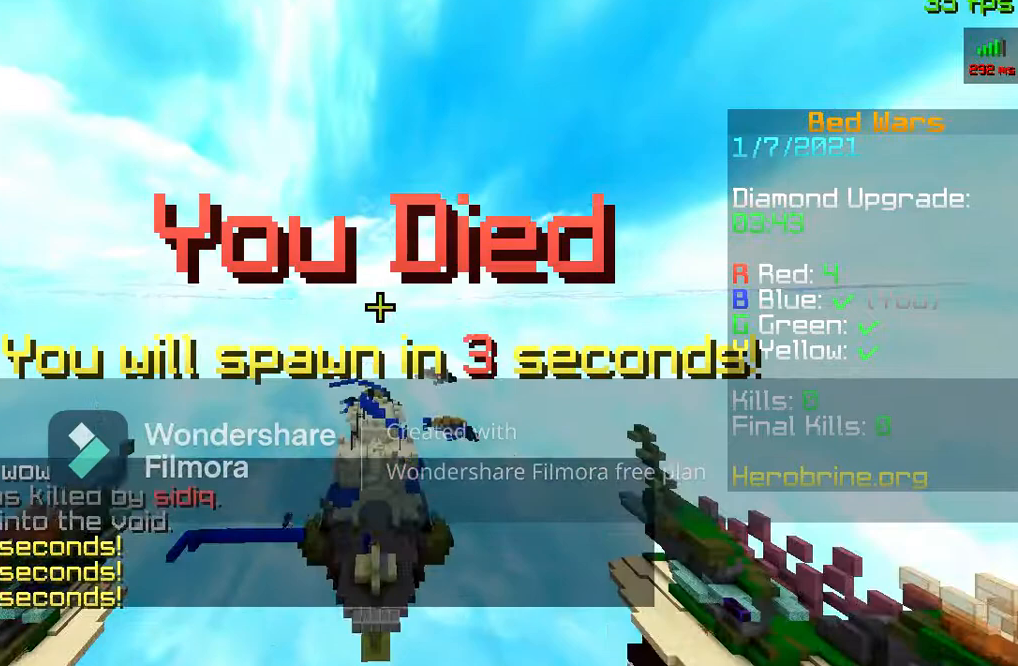
{"keys": ["w"], "mouse": [], "events": [[100, "mouse_left", "up"], [233, "mouse_left", "down"], [367, "mouse_left", "up"], [367, "s", "up"], [467, "w", "down"]]}
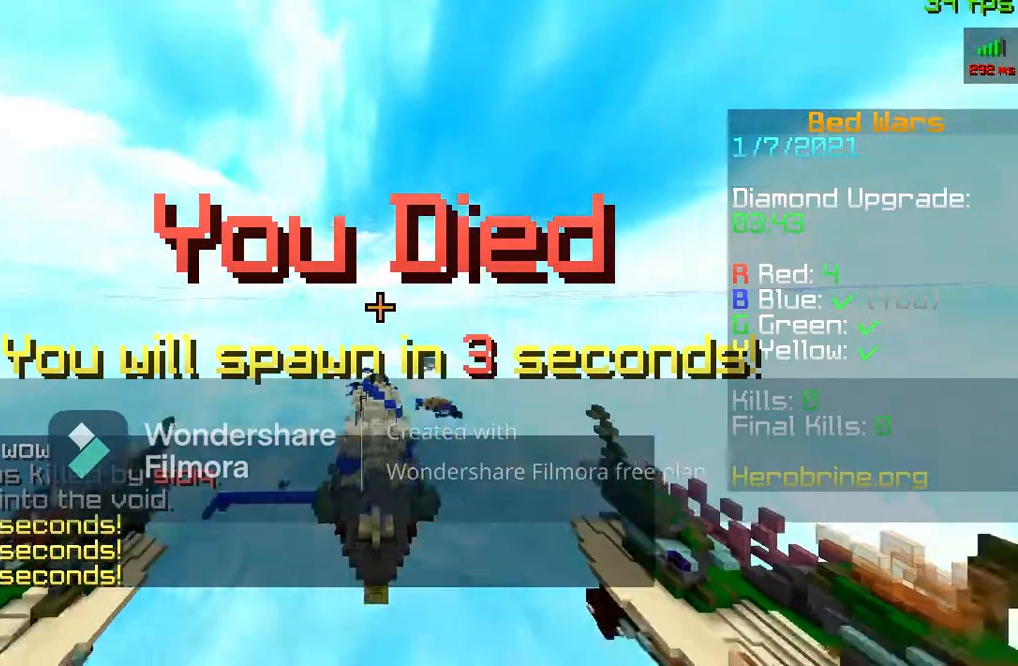
{"keys": ["w"], "mouse": ["left"], "events": [[300, "mouse_left", "down"]]}
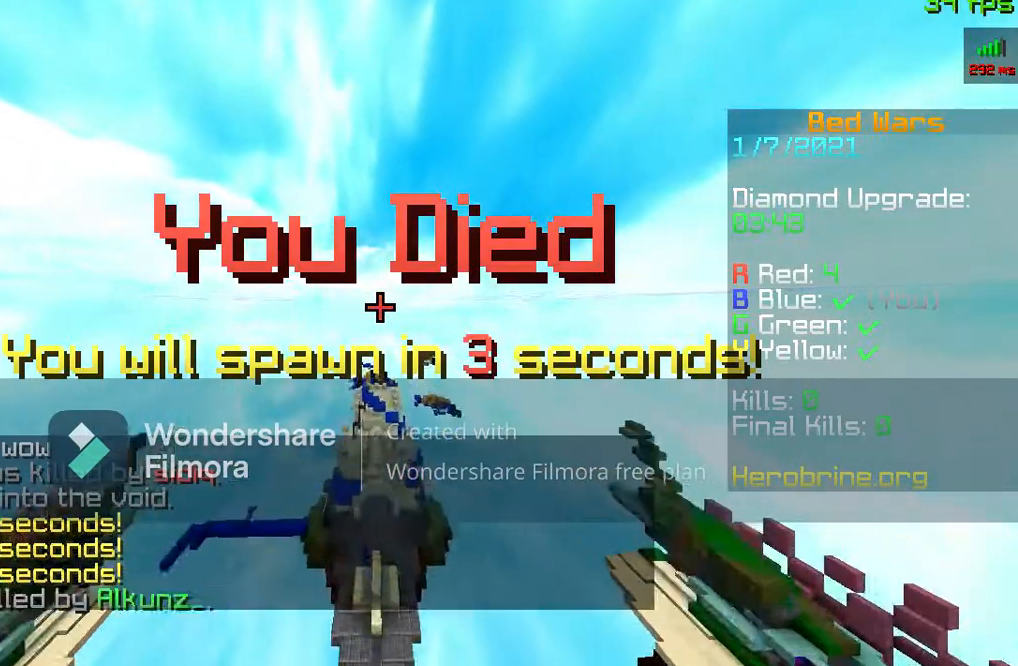
{"keys": ["w"], "mouse": [], "events": [[33, "mouse_left", "up"], [300, "mouse_left", "down"], [433, "mouse_left", "up"]]}
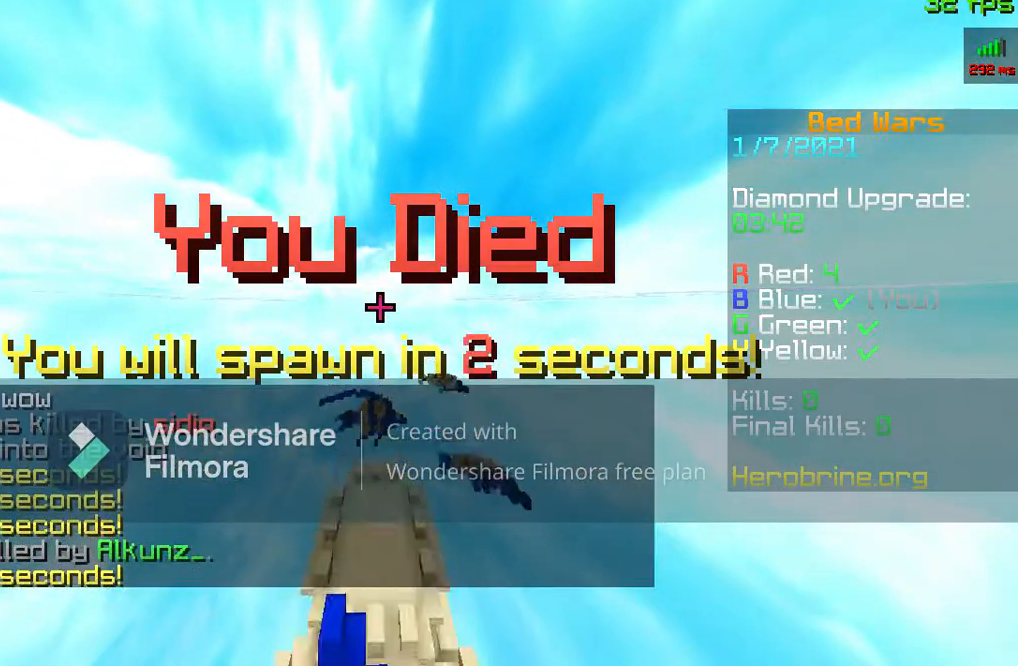
{"keys": [], "mouse": [], "events": [[100, "mouse_left", "down"], [233, "mouse_left", "up"], [500, "w", "up"]]}
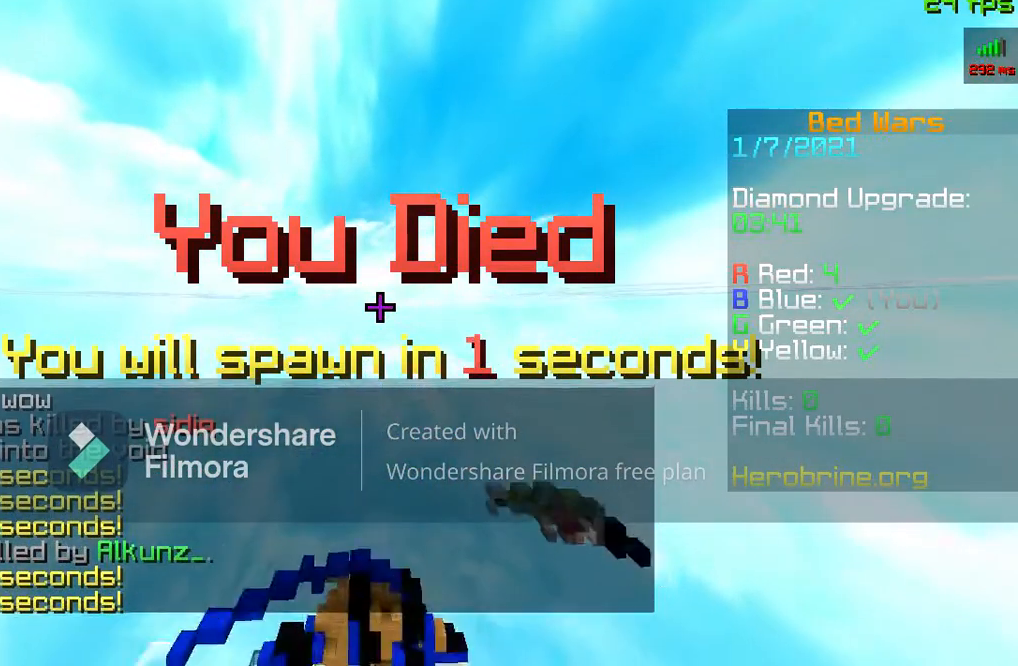
{"keys": ["s"], "mouse": [], "events": [[300, "s", "down"]]}
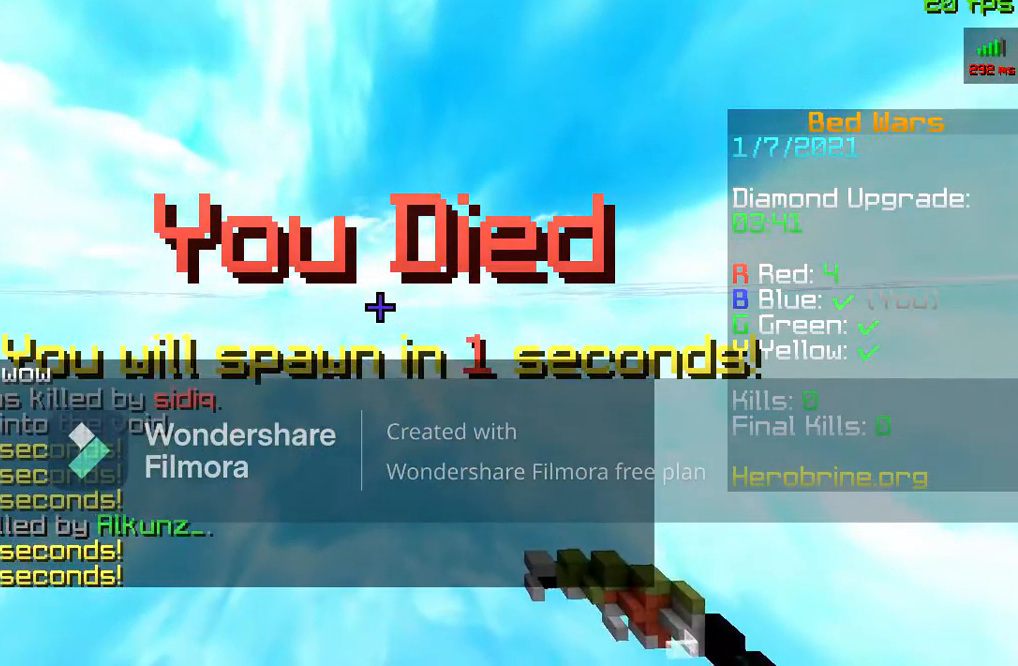
{"keys": ["s"], "mouse": [], "events": []}
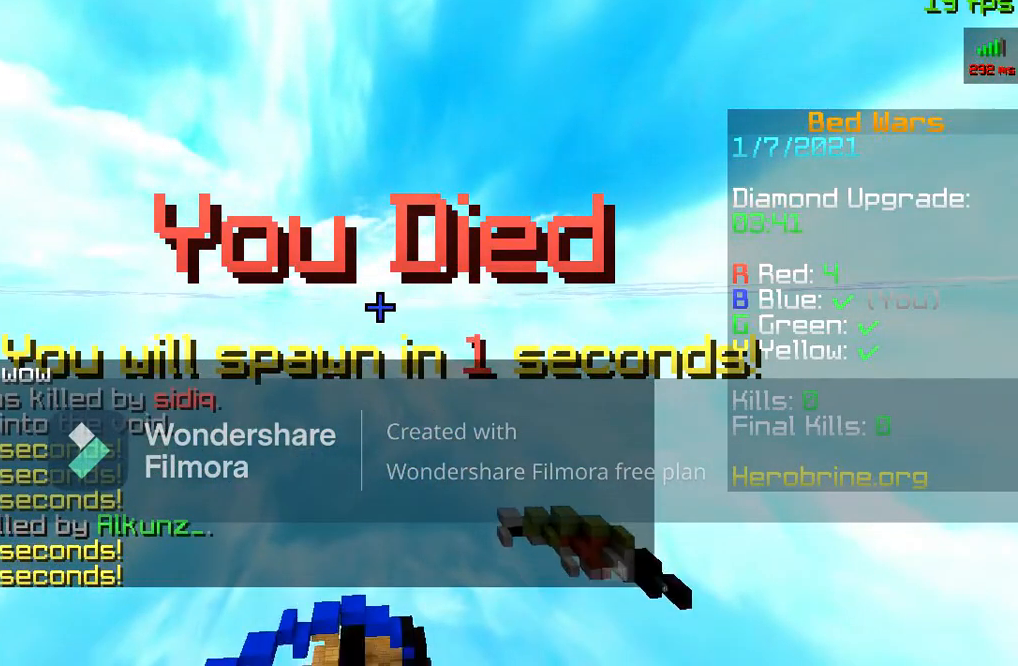
{"keys": ["s"], "mouse": [], "events": []}
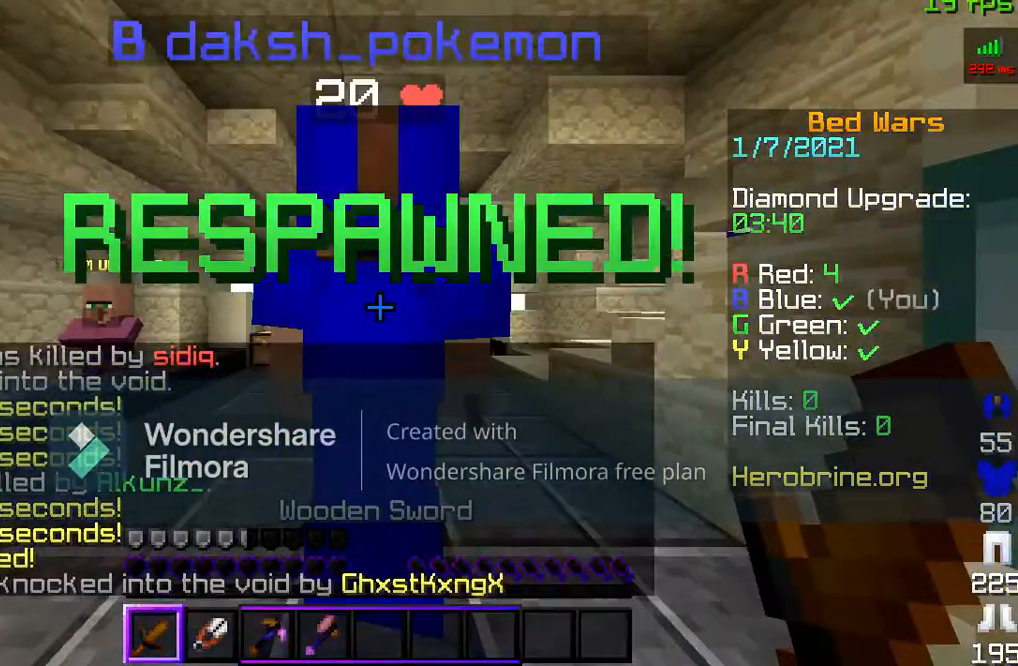
{"keys": ["s"], "mouse": [], "events": []}
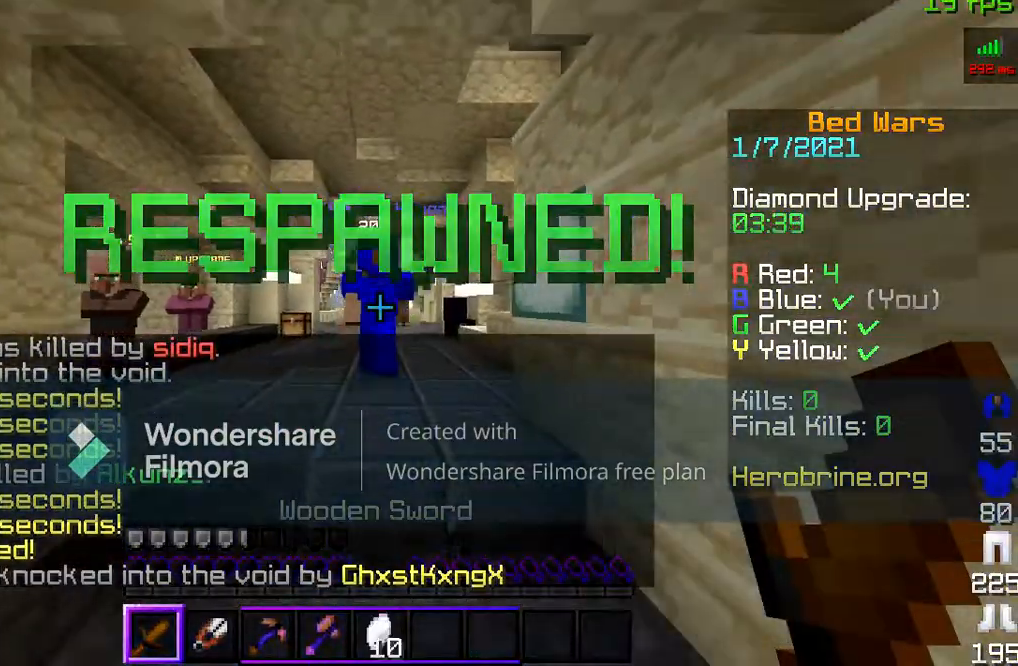
{"keys": [], "mouse": [], "events": [[300, "s", "up"]]}